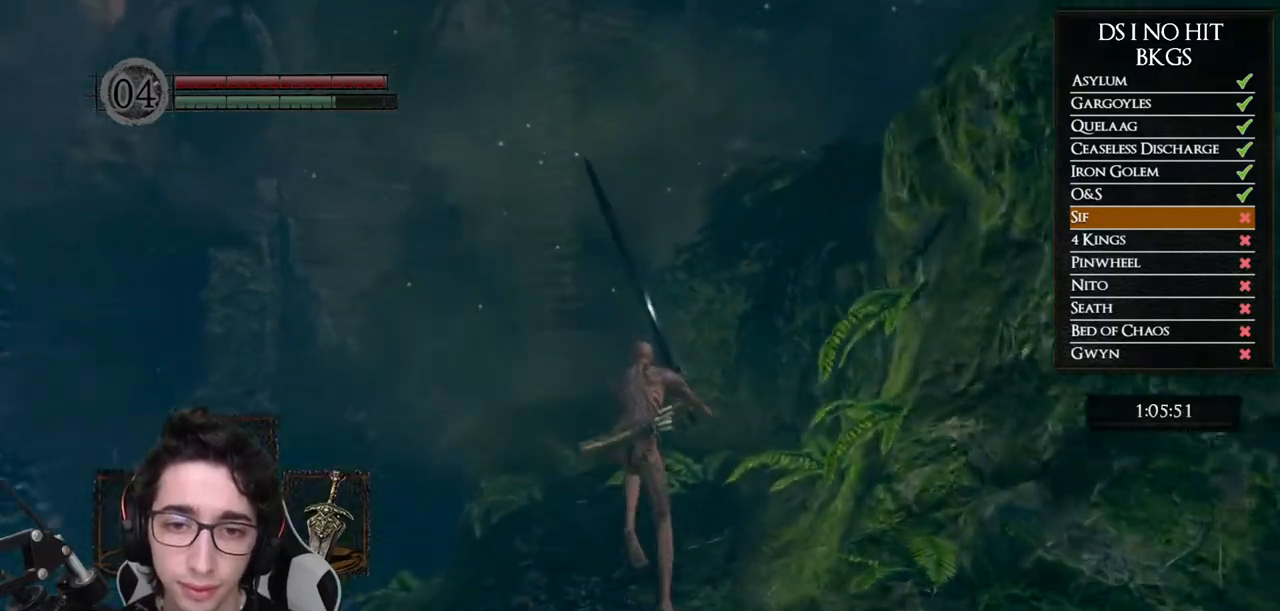
Gameplay with a controller (Xbox layout); each line is a JSON object with the inputs held at the frame after it. "button_events" lists button changes between this image and that frame as [ms after this image, input, new state], when the widget could be followed in between (sticks are given only as held states). Not read: L1 SELECT.
{"buttons": ["B"], "left_stick": "up", "right_stick": "center", "button_events": []}
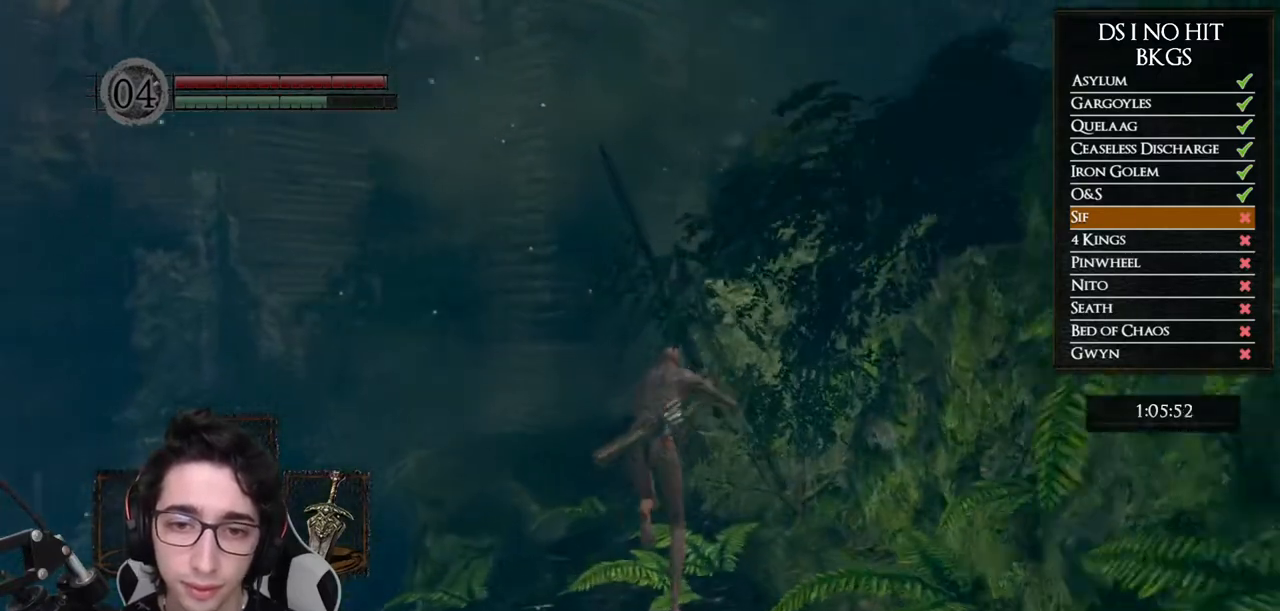
{"buttons": ["B"], "left_stick": "up", "right_stick": "center", "button_events": []}
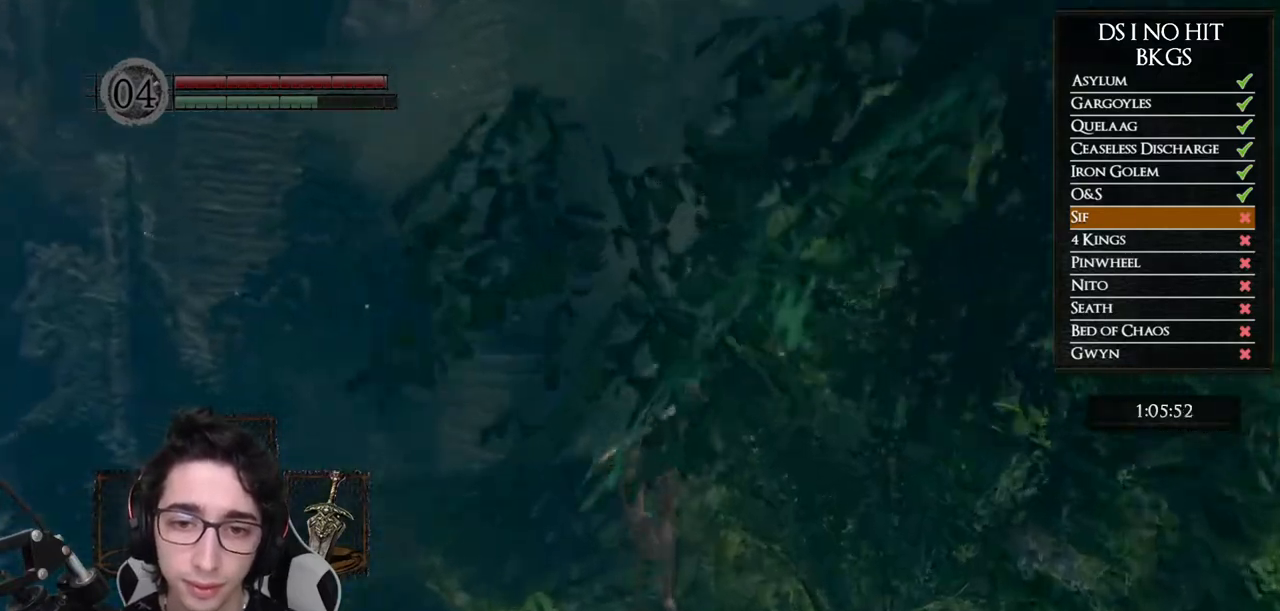
{"buttons": ["B"], "left_stick": "up", "right_stick": "center", "button_events": []}
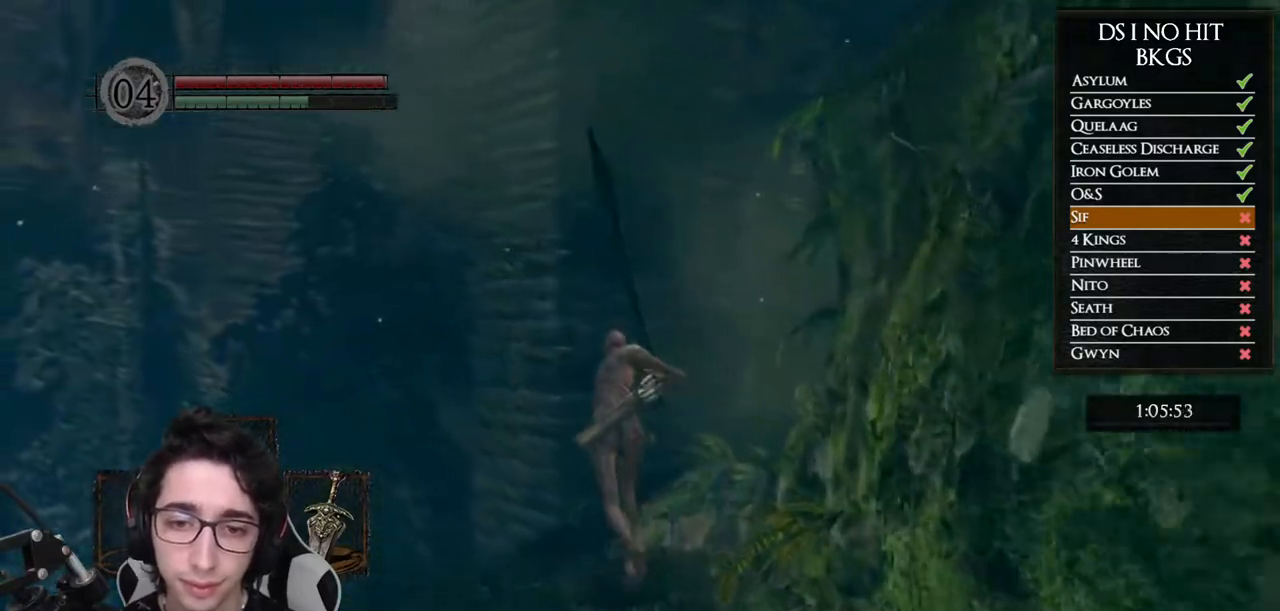
{"buttons": ["B"], "left_stick": "up", "right_stick": "center", "button_events": []}
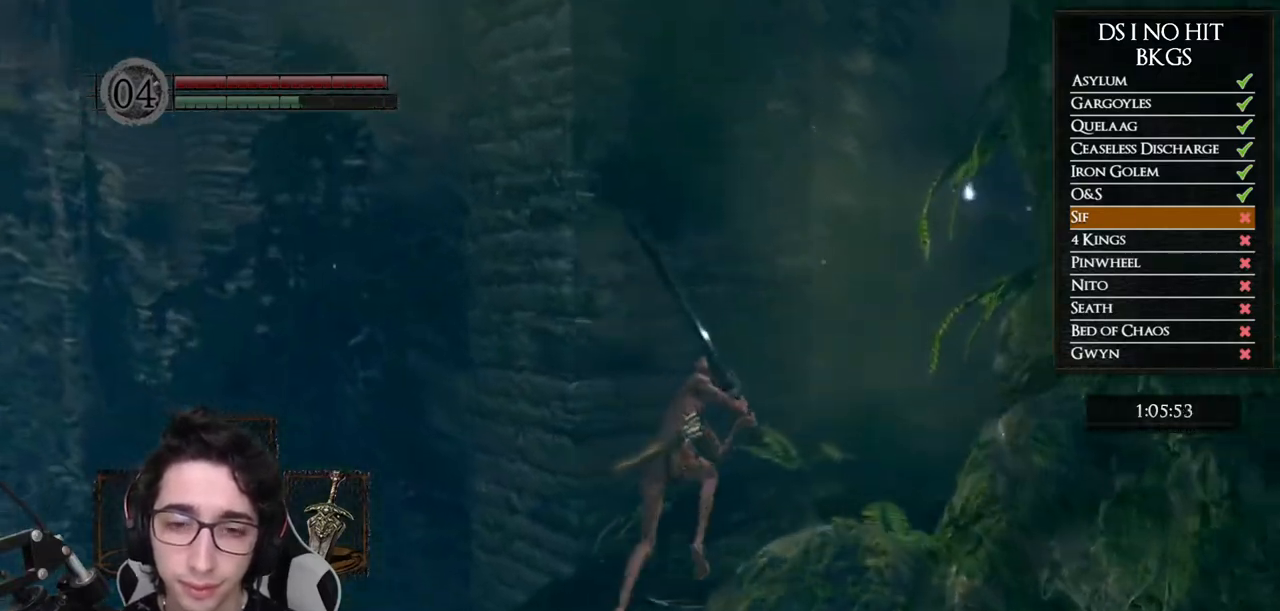
{"buttons": [], "left_stick": "up", "right_stick": "right", "button_events": [[167, "B", "up"]]}
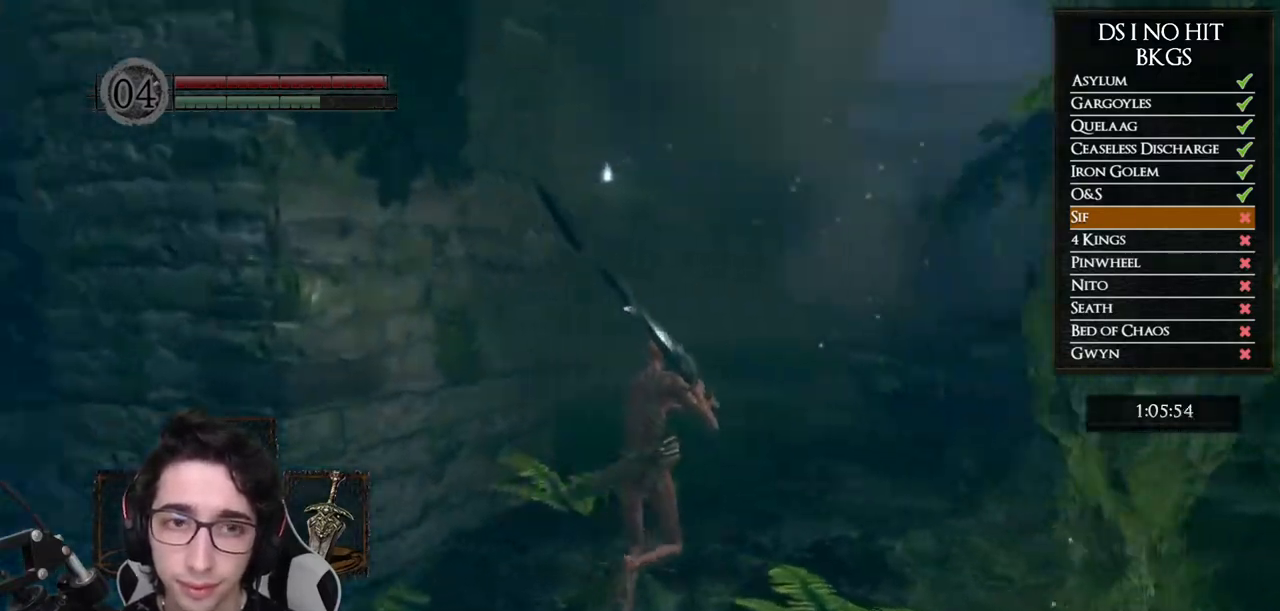
{"buttons": ["B"], "left_stick": "up", "right_stick": "center", "button_events": [[200, "B", "down"]]}
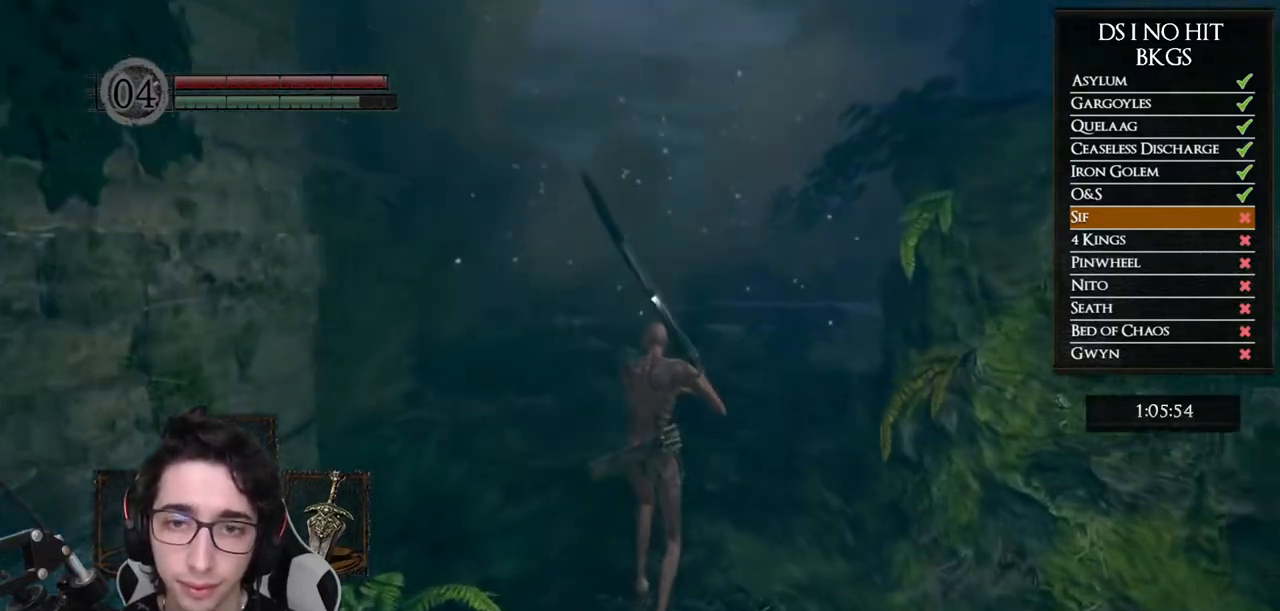
{"buttons": ["B"], "left_stick": "up", "right_stick": "center", "button_events": [[133, "R2", "down"], [183, "R2", "up"]]}
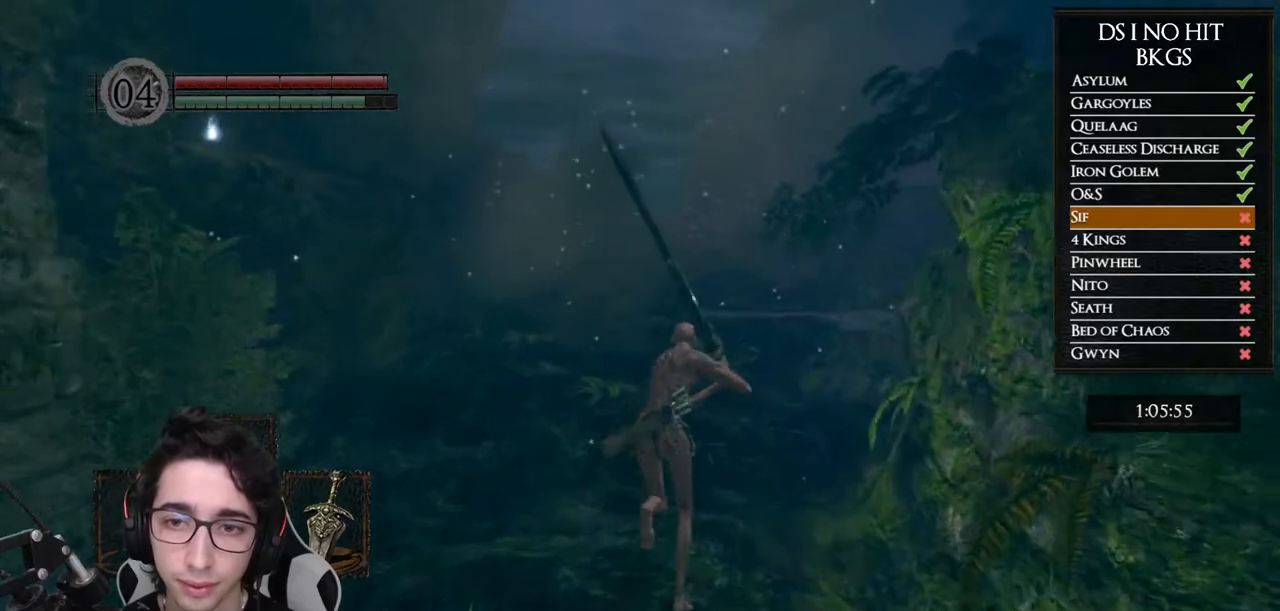
{"buttons": ["B"], "left_stick": "up", "right_stick": "center", "button_events": []}
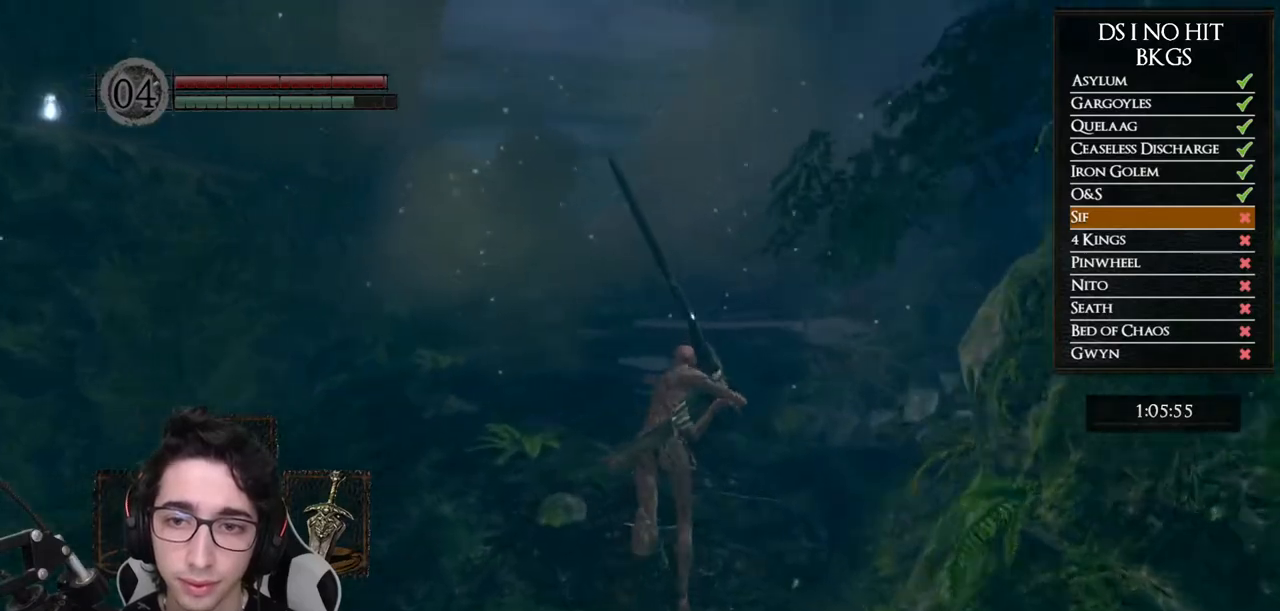
{"buttons": ["B"], "left_stick": "up", "right_stick": "center", "button_events": []}
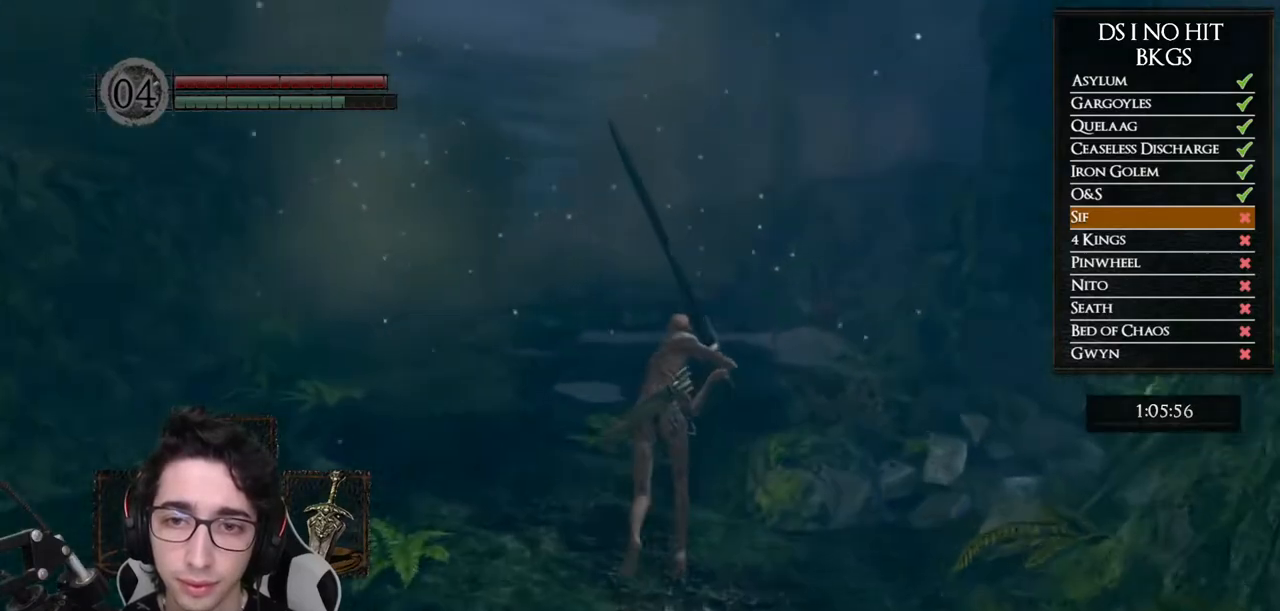
{"buttons": ["B"], "left_stick": "up", "right_stick": "center", "button_events": []}
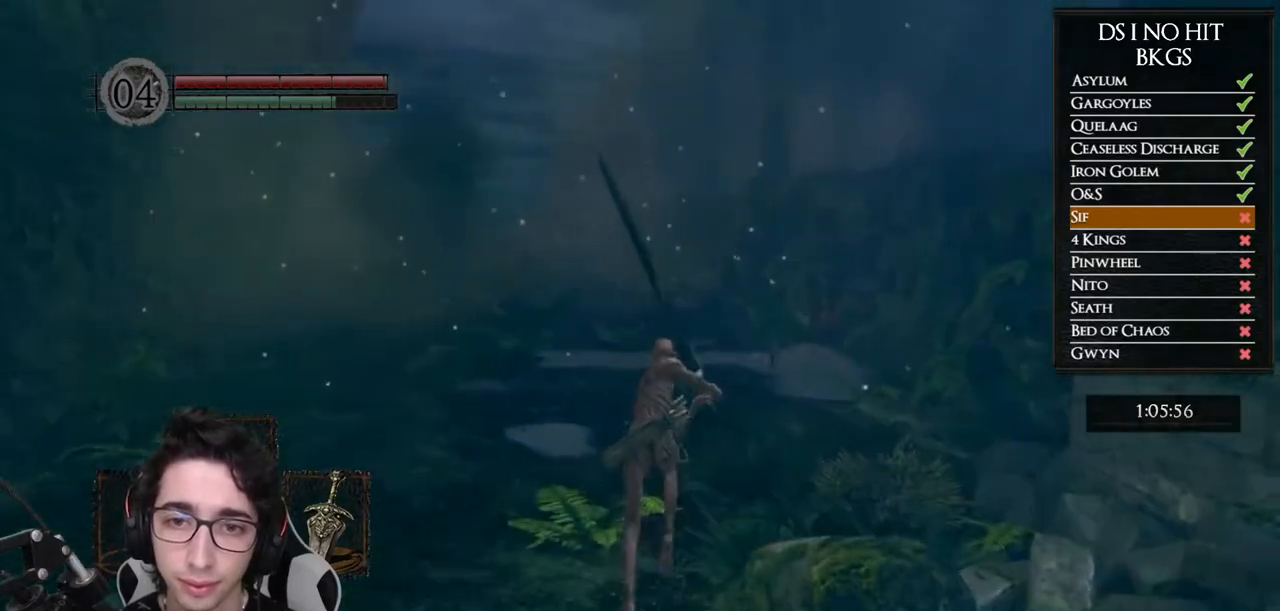
{"buttons": ["B"], "left_stick": "up", "right_stick": "center", "button_events": []}
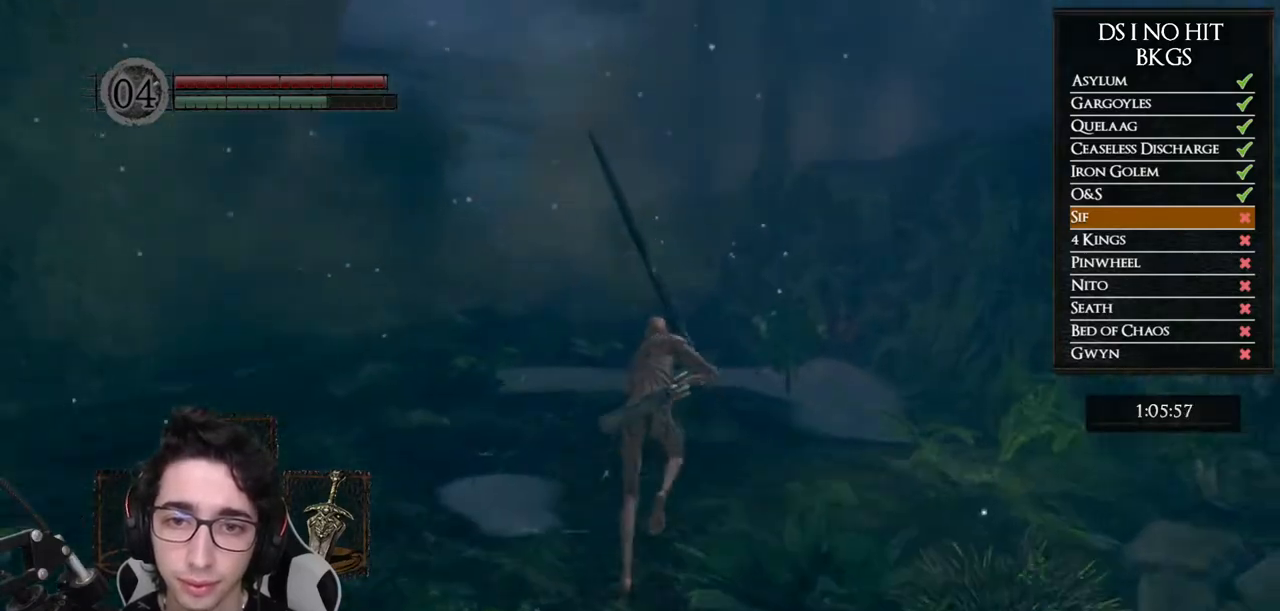
{"buttons": ["B", "R2"], "left_stick": "up", "right_stick": "center", "button_events": [[367, "R2", "down"]]}
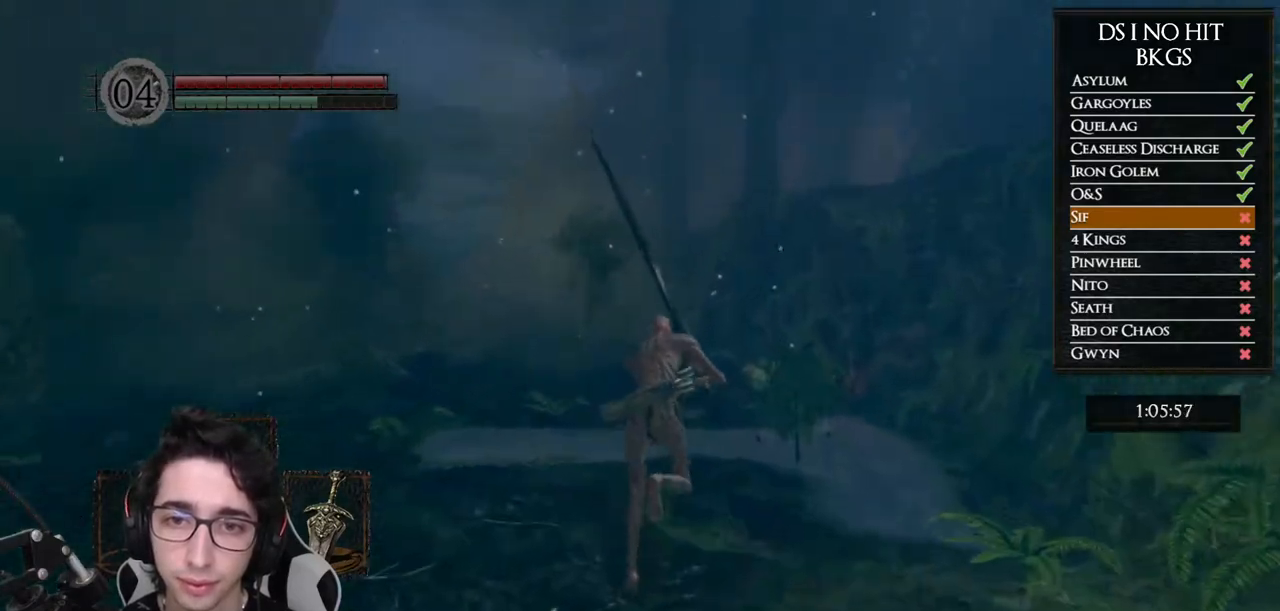
{"buttons": ["B"], "left_stick": "up", "right_stick": "center", "button_events": [[50, "R2", "up"]]}
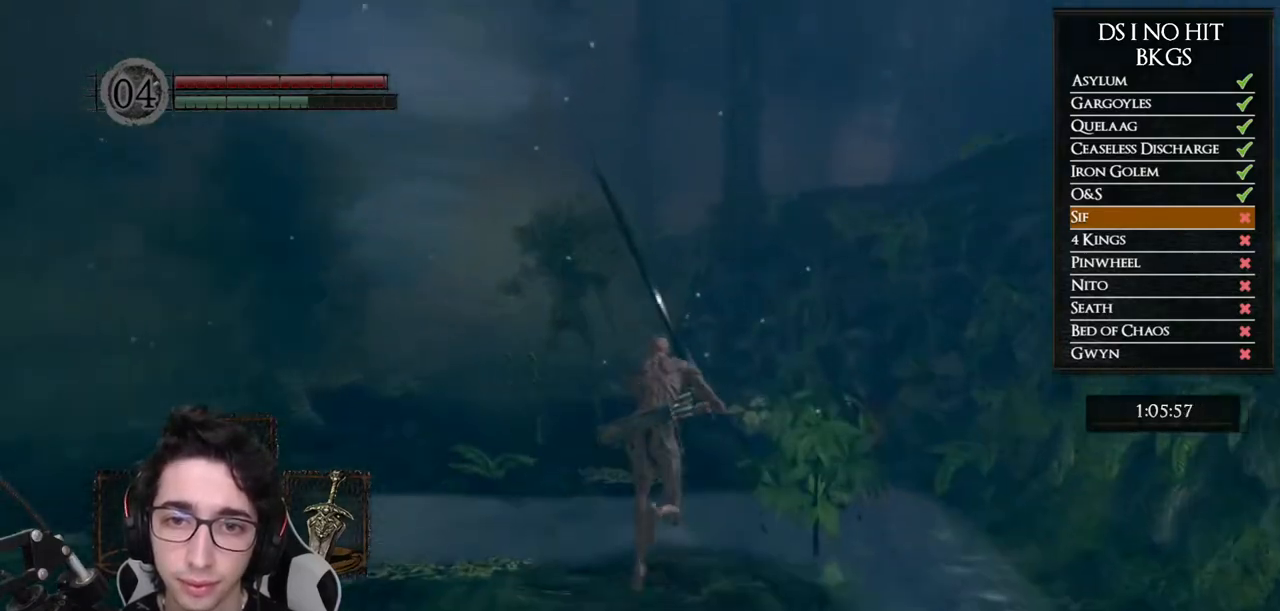
{"buttons": ["B", "R2"], "left_stick": "up", "right_stick": "center", "button_events": [[383, "R2", "down"]]}
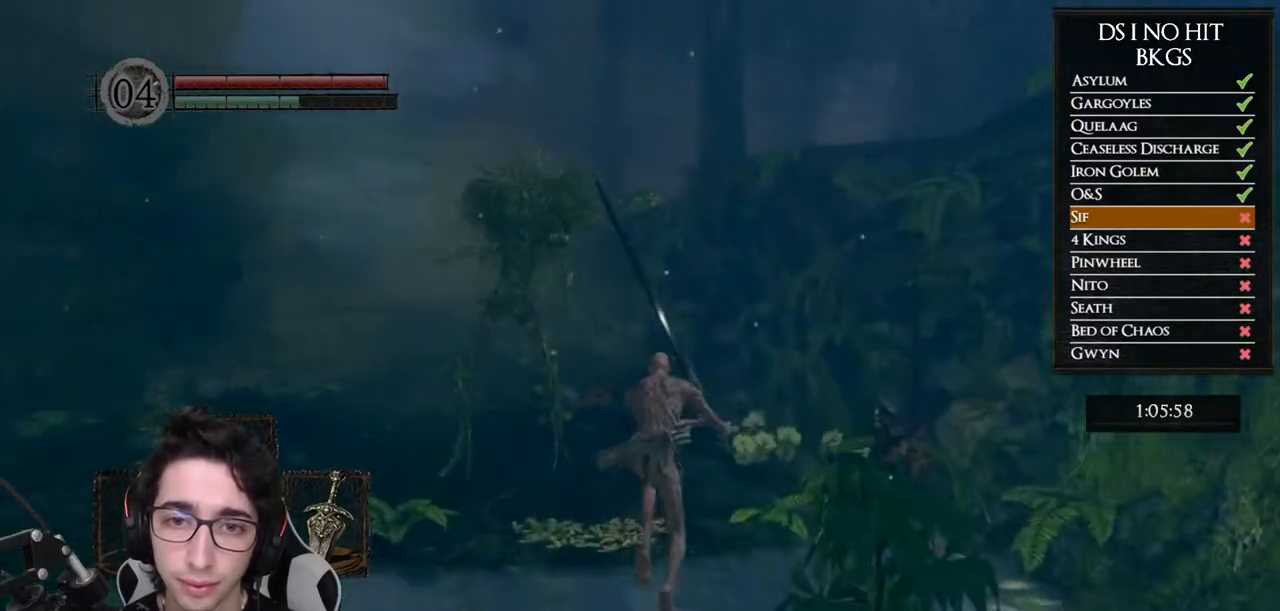
{"buttons": ["B"], "left_stick": "up", "right_stick": "center", "button_events": [[183, "R2", "up"]]}
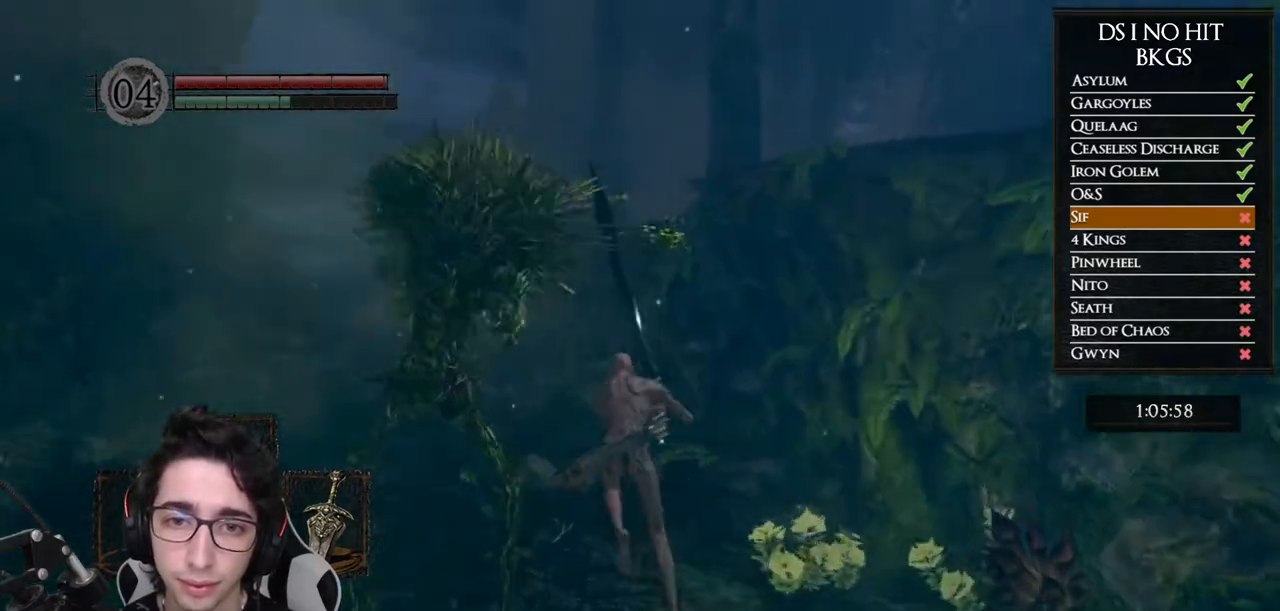
{"buttons": ["B"], "left_stick": "up", "right_stick": "center", "button_events": []}
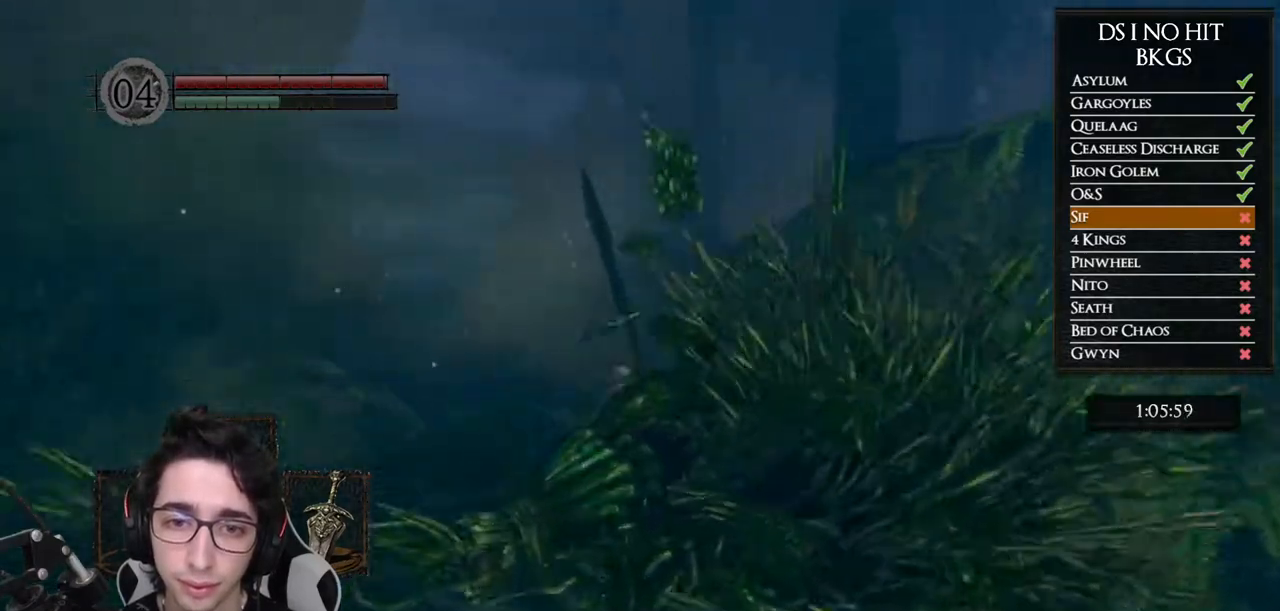
{"buttons": ["B"], "left_stick": "up", "right_stick": "center", "button_events": []}
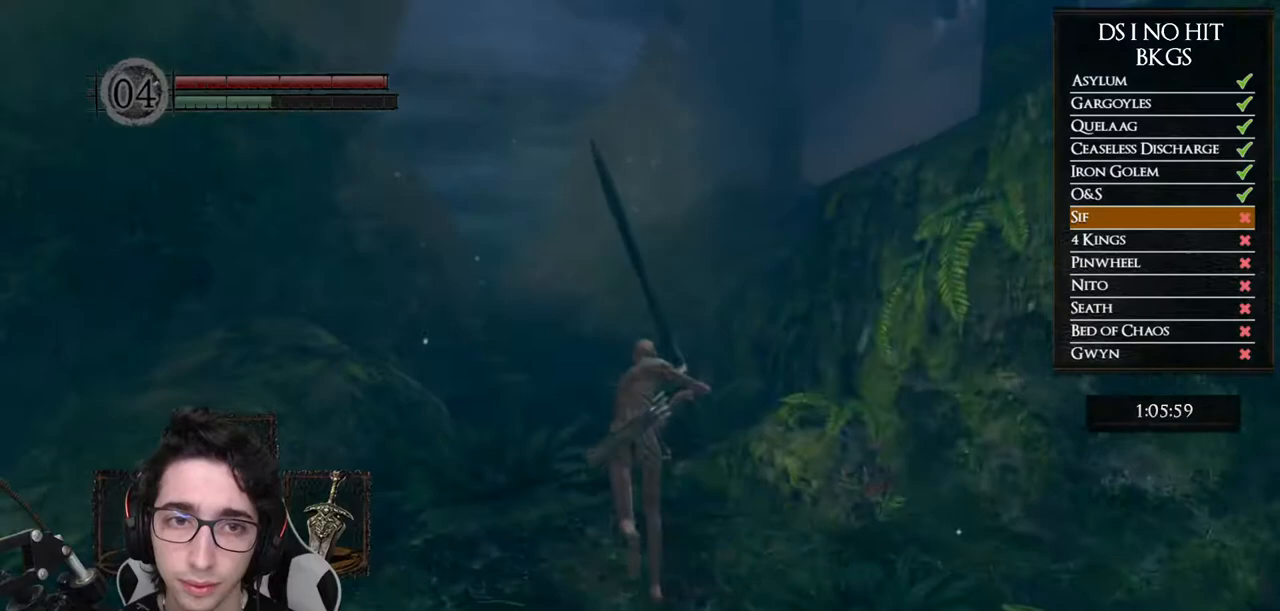
{"buttons": ["B"], "left_stick": "up", "right_stick": "center", "button_events": []}
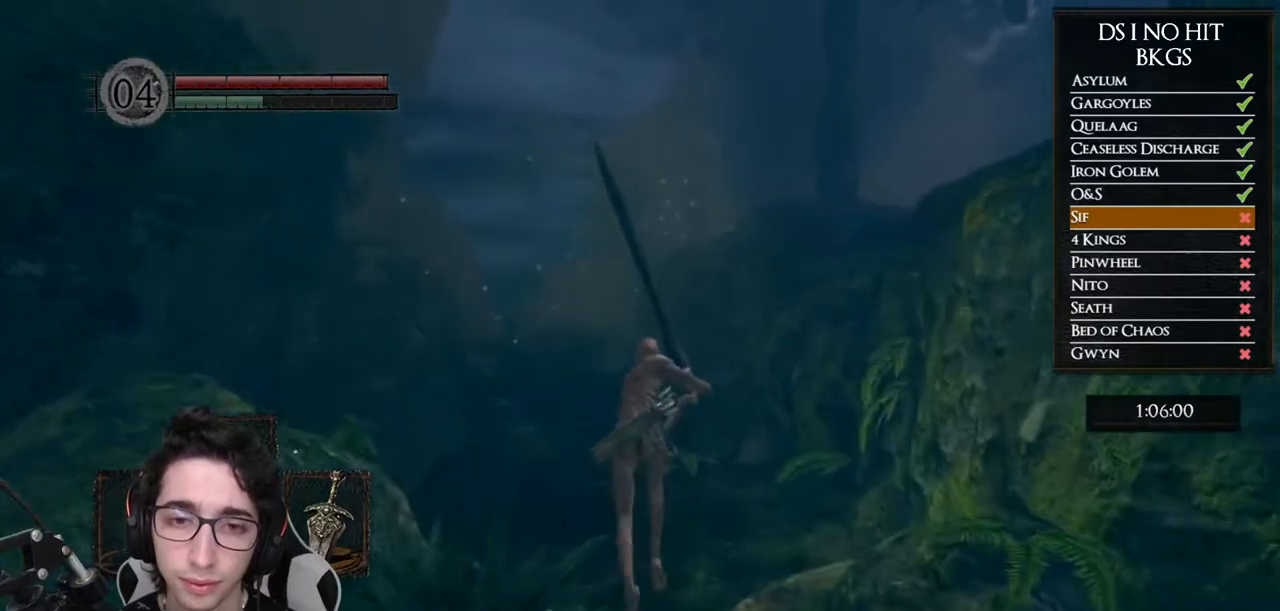
{"buttons": ["B"], "left_stick": "up", "right_stick": "center", "button_events": []}
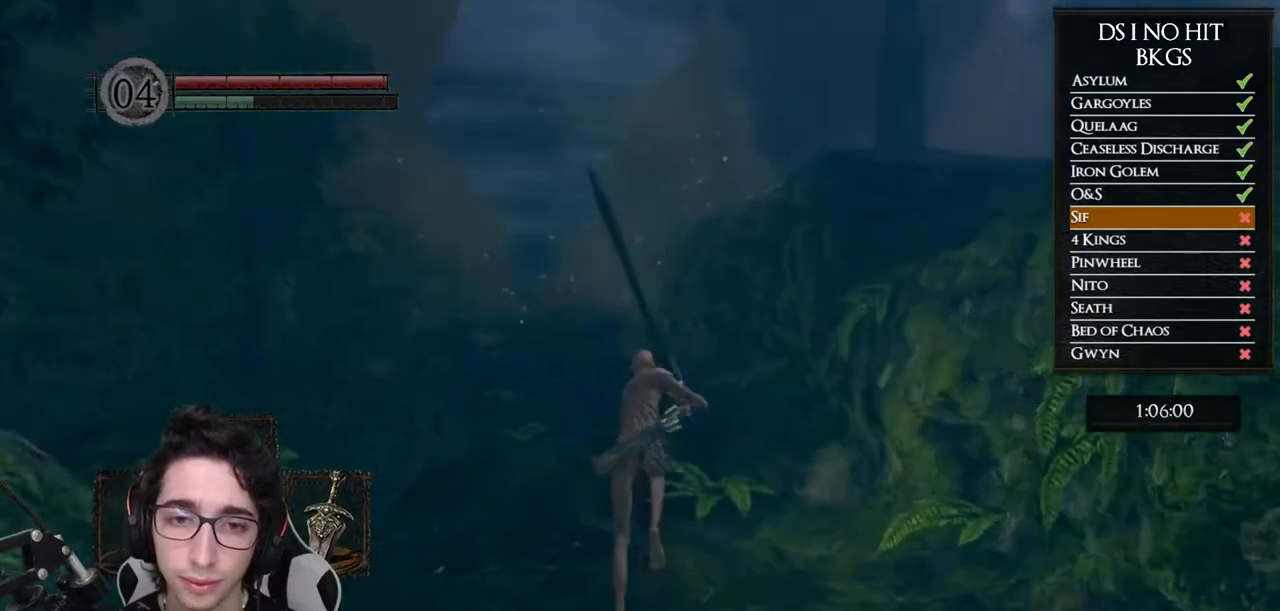
{"buttons": [], "left_stick": "up", "right_stick": "center", "button_events": [[183, "B", "up"]]}
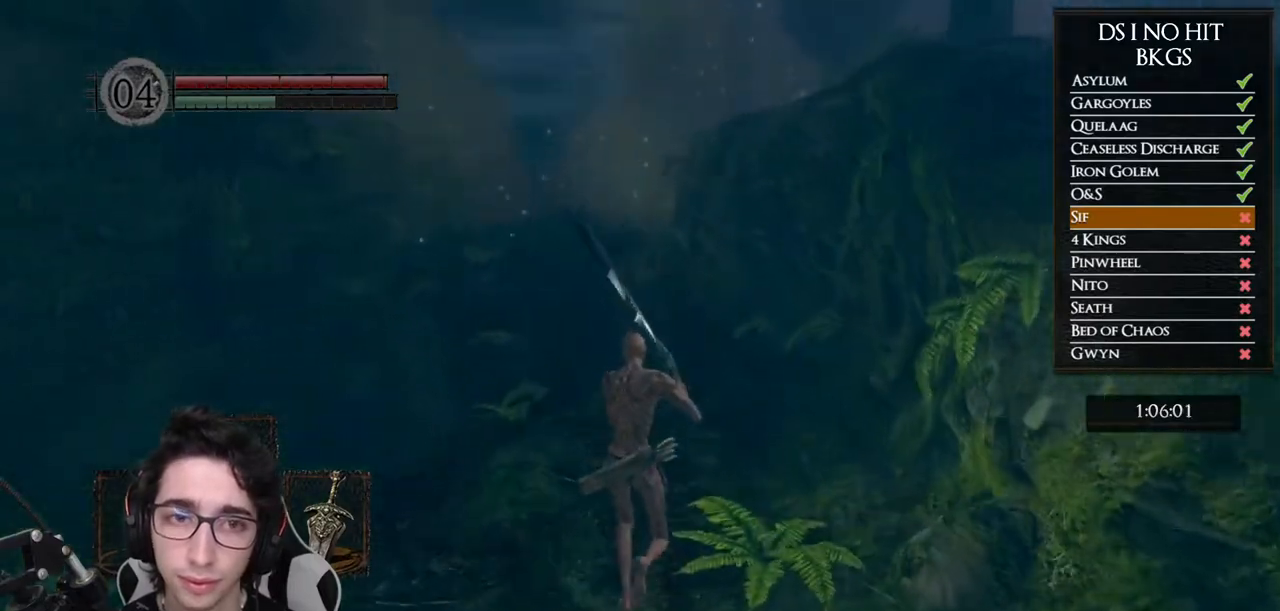
{"buttons": ["B"], "left_stick": "up", "right_stick": "center", "button_events": [[167, "B", "down"]]}
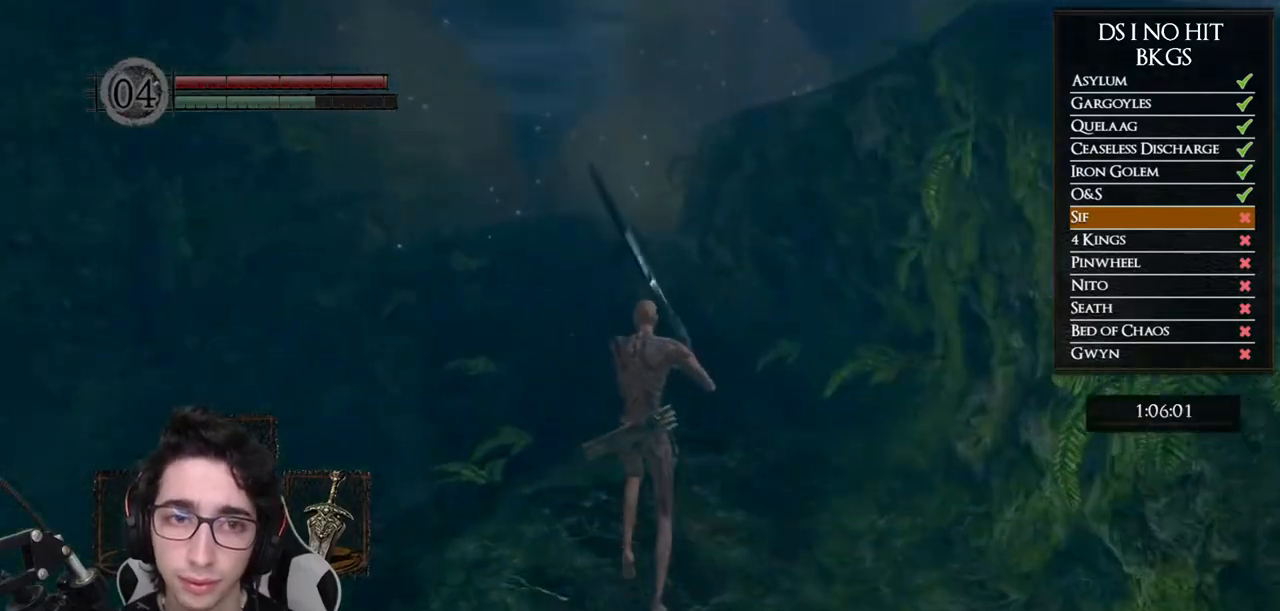
{"buttons": ["B"], "left_stick": "up", "right_stick": "center", "button_events": []}
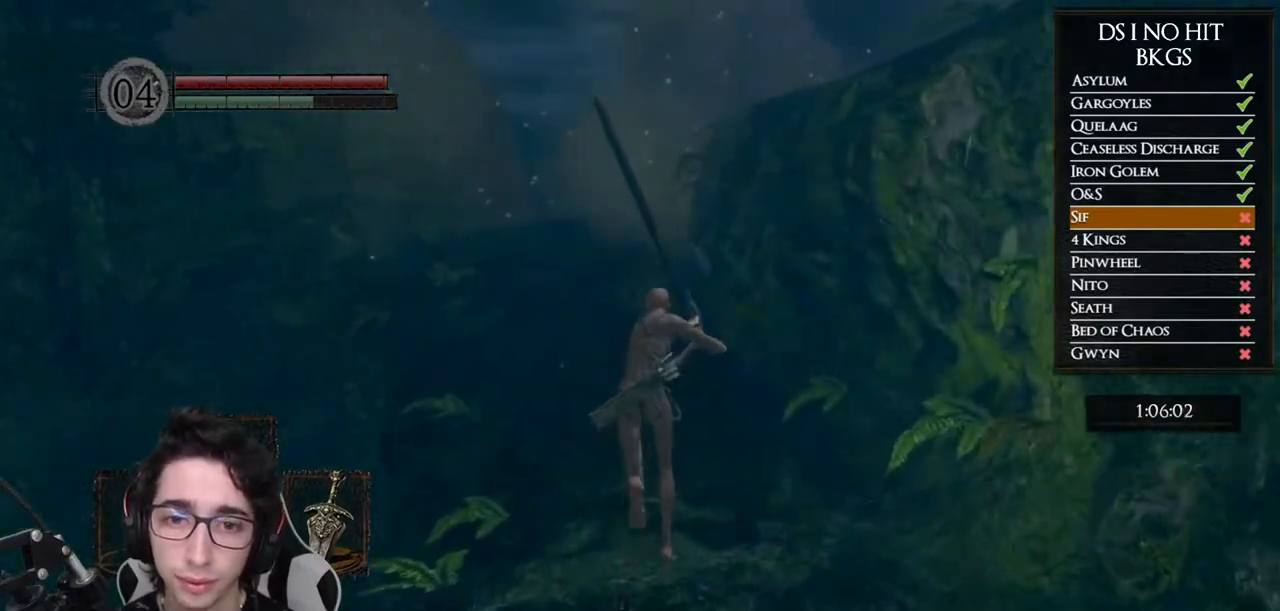
{"buttons": ["B"], "left_stick": "up", "right_stick": "center", "button_events": []}
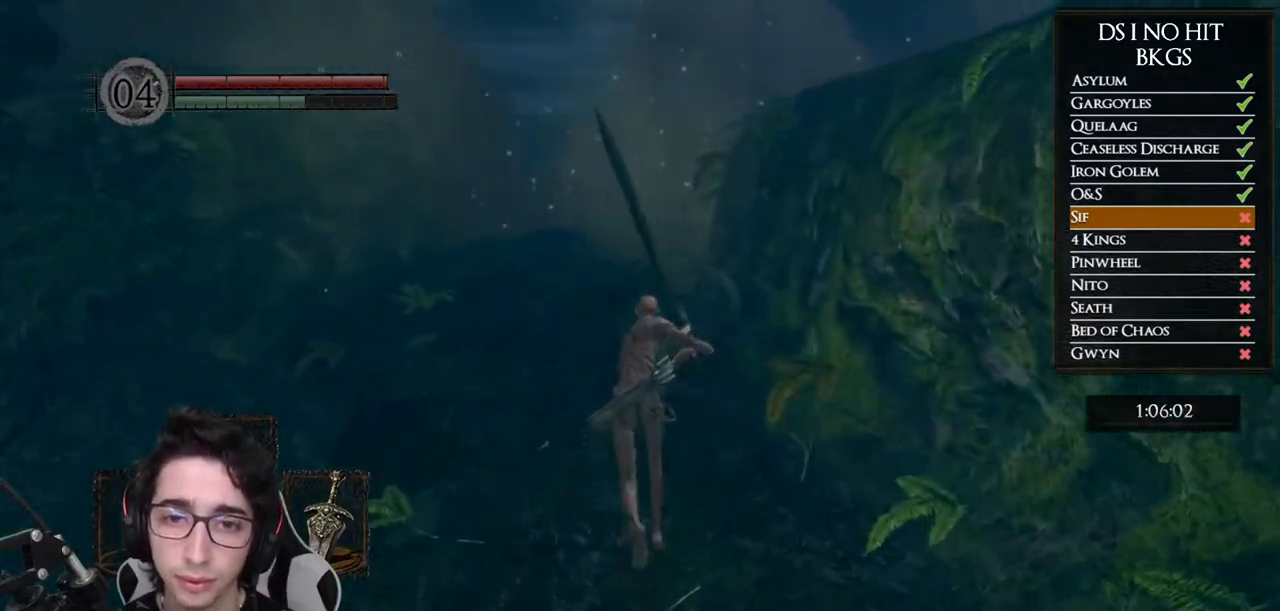
{"buttons": ["B"], "left_stick": "up", "right_stick": "center", "button_events": []}
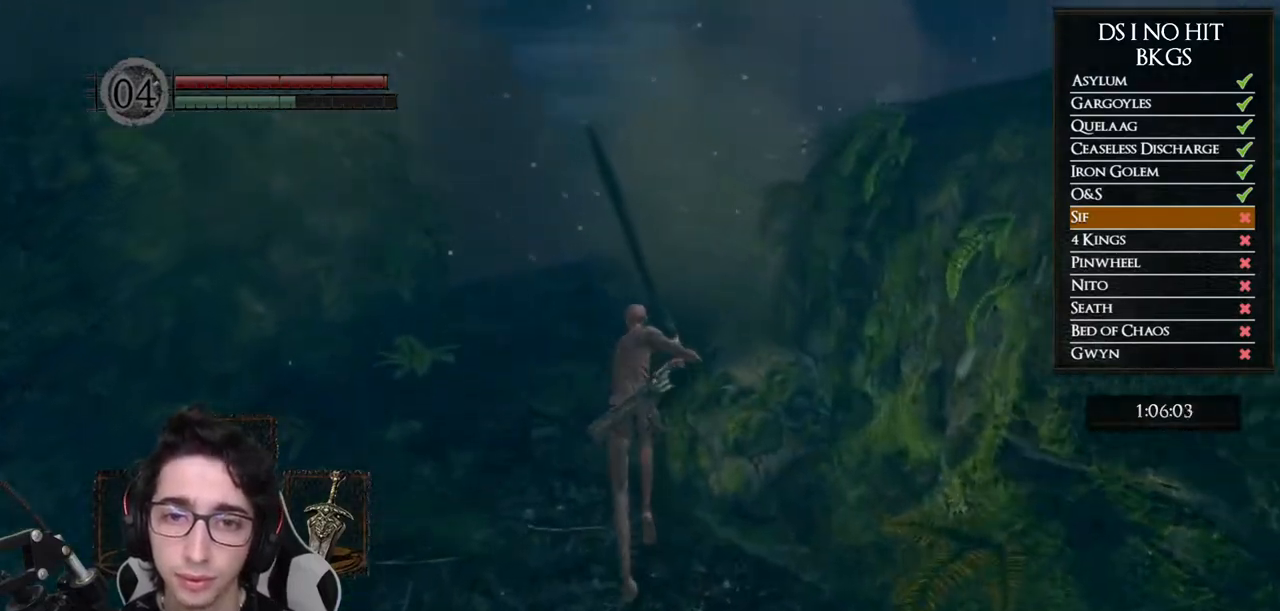
{"buttons": ["B"], "left_stick": "up", "right_stick": "center", "button_events": []}
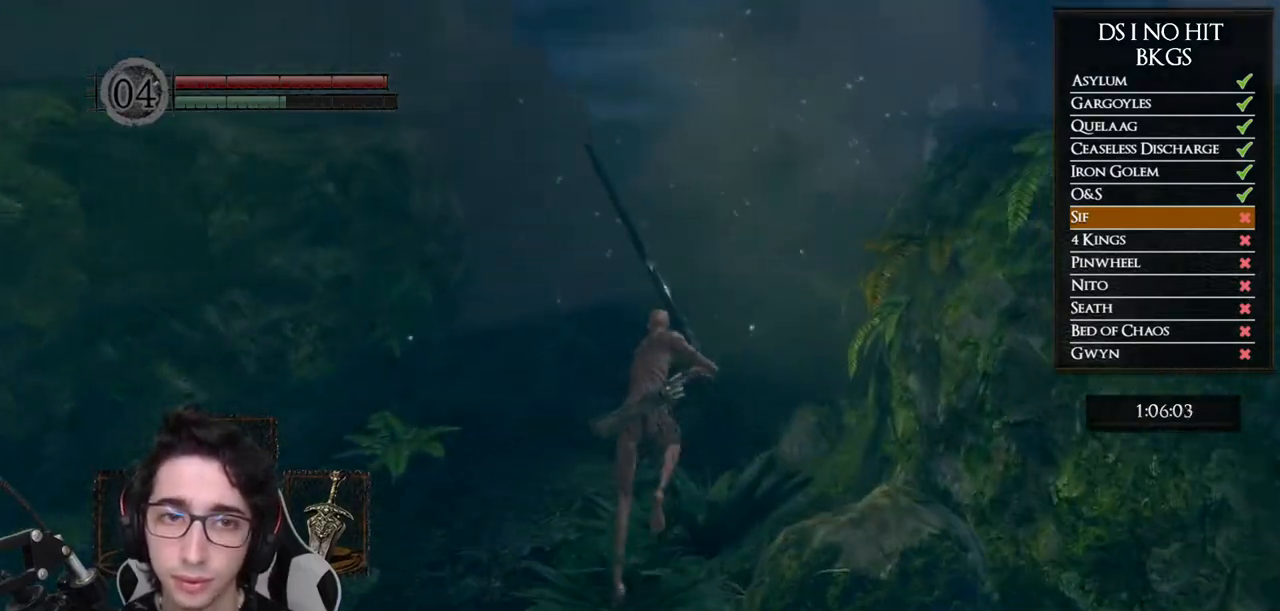
{"buttons": ["B"], "left_stick": "up", "right_stick": "center", "button_events": []}
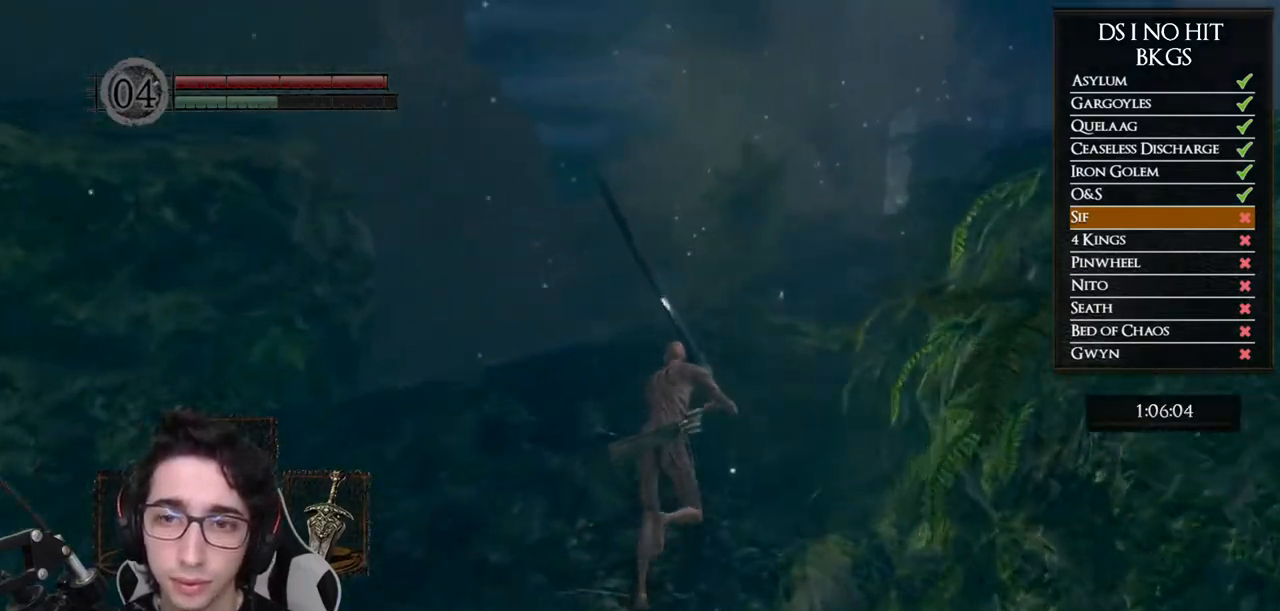
{"buttons": [], "left_stick": "up", "right_stick": "center", "button_events": [[167, "B", "up"]]}
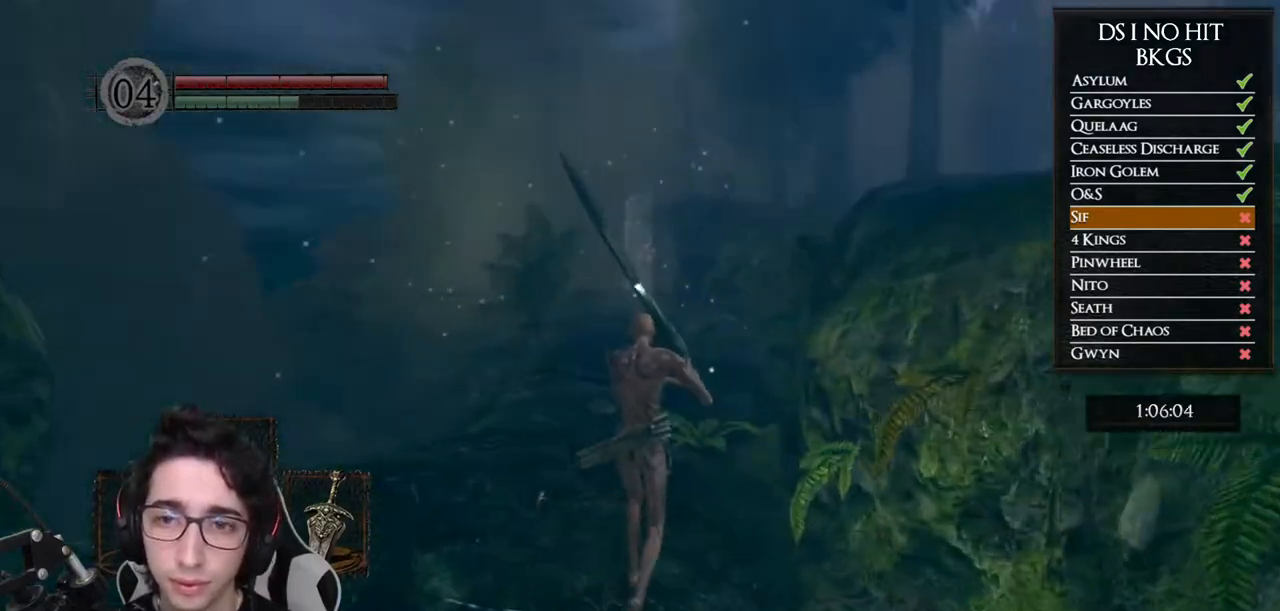
{"buttons": ["B"], "left_stick": "up", "right_stick": "center", "button_events": [[33, "B", "down"]]}